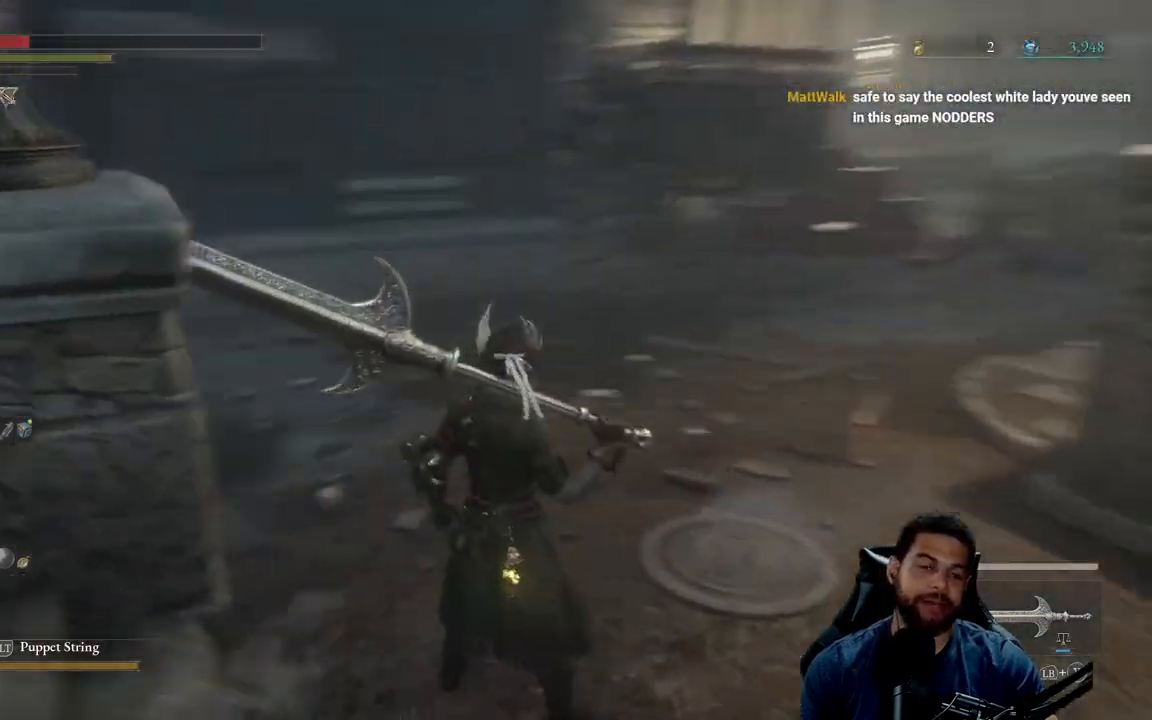
Gameplay with a controller (Xbox layout); each line is a JSON object with the inputs held at the frame after it. "events" lists button and stick changes between this image and that frame as [ms after this image, input, new state], when the widget could be followed in between.
{"buttons": [], "left_stick": "right", "right_stick": "center", "events": [[67, "right_stick", "center"], [483, "left_stick", "right"]]}
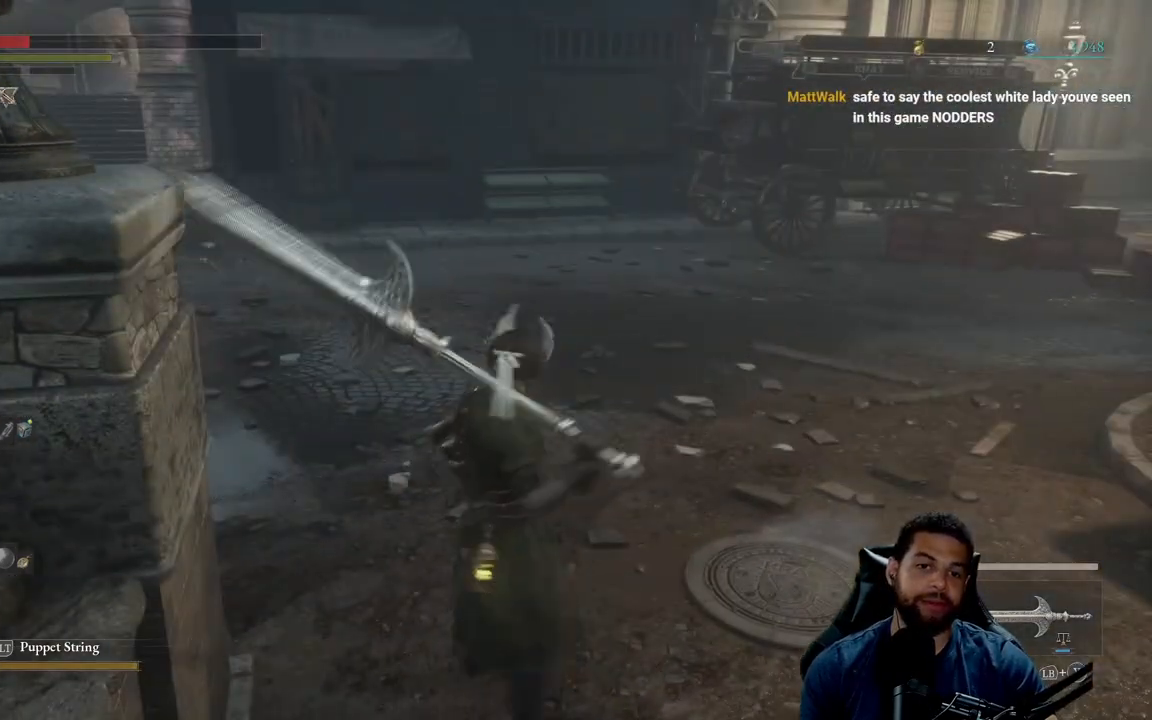
{"buttons": [], "left_stick": "up", "right_stick": "center", "events": [[100, "left_stick", "up-right"], [150, "right_stick", "right"], [317, "right_stick", "center"], [350, "left_stick", "up"]]}
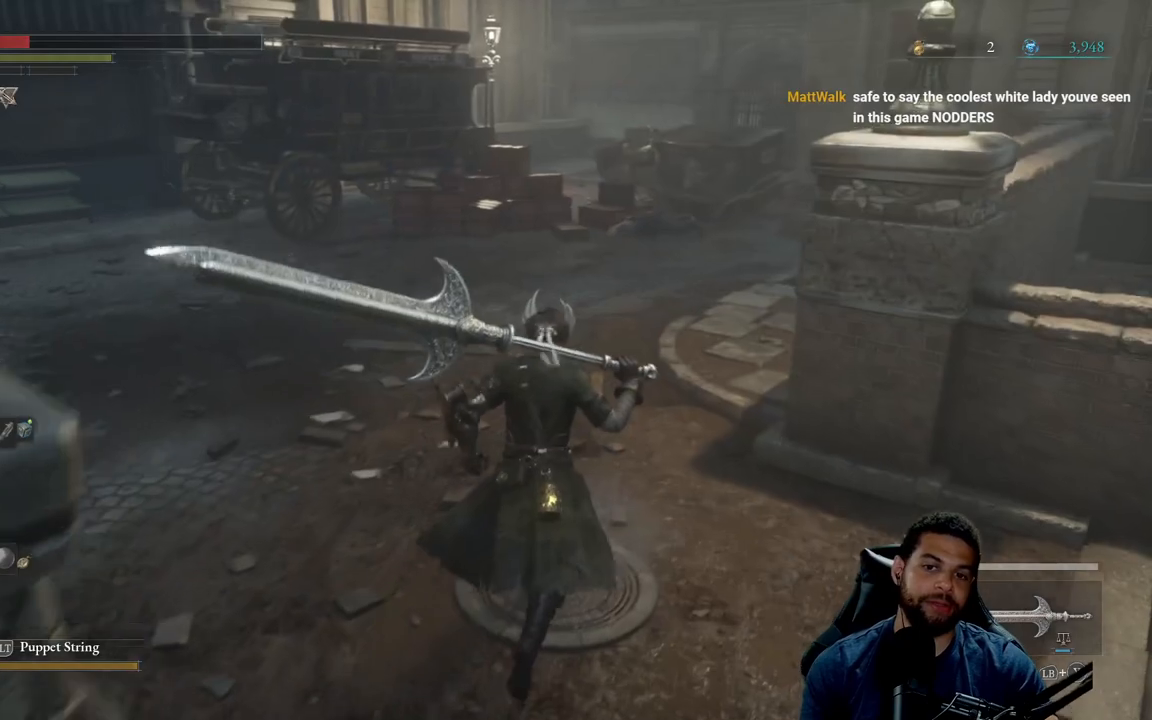
{"buttons": [], "left_stick": "up", "right_stick": "center", "events": [[83, "right_stick", "right"], [267, "right_stick", "center"]]}
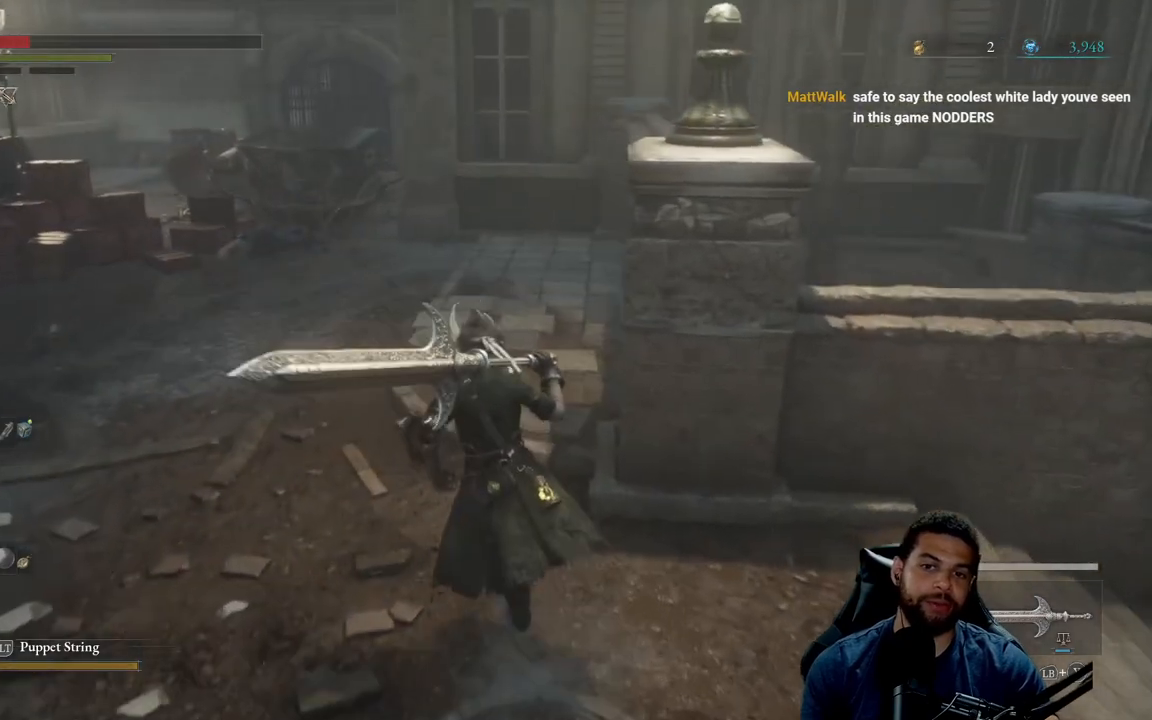
{"buttons": [], "left_stick": "up", "right_stick": "center", "events": [[250, "right_stick", "right"], [467, "right_stick", "center"]]}
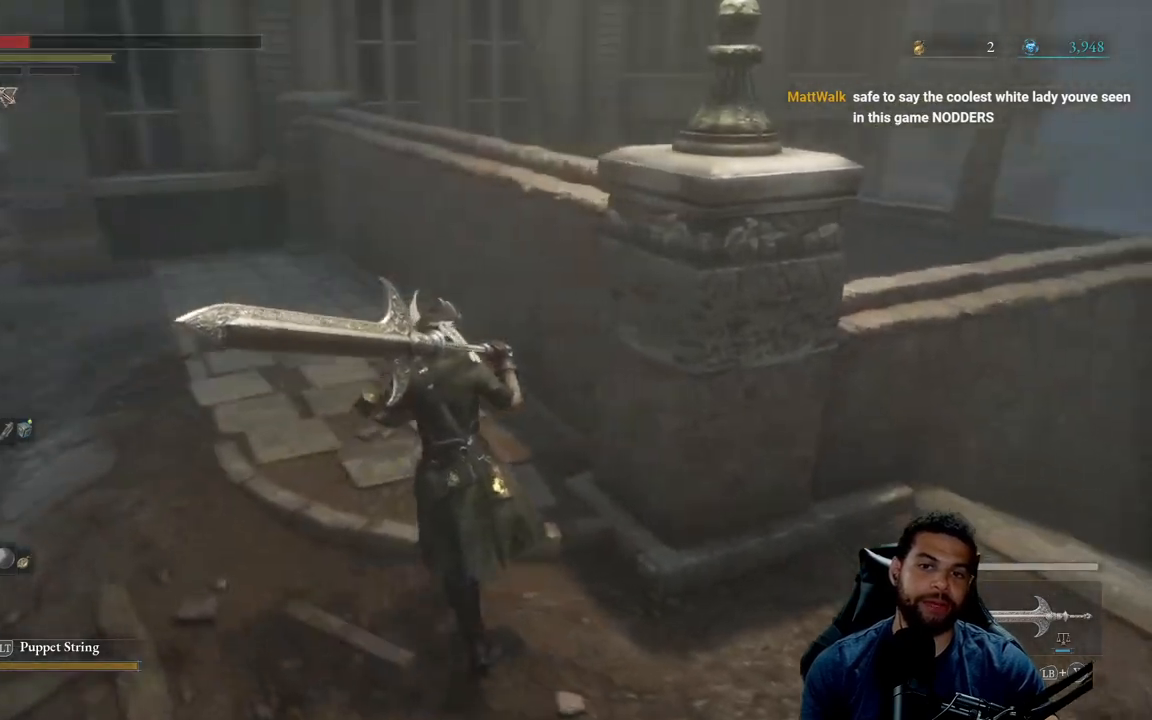
{"buttons": [], "left_stick": "center", "right_stick": "center", "events": [[50, "left_stick", "up-left"], [183, "left_stick", "left"], [200, "right_stick", "left"], [300, "left_stick", "center"], [467, "right_stick", "center"]]}
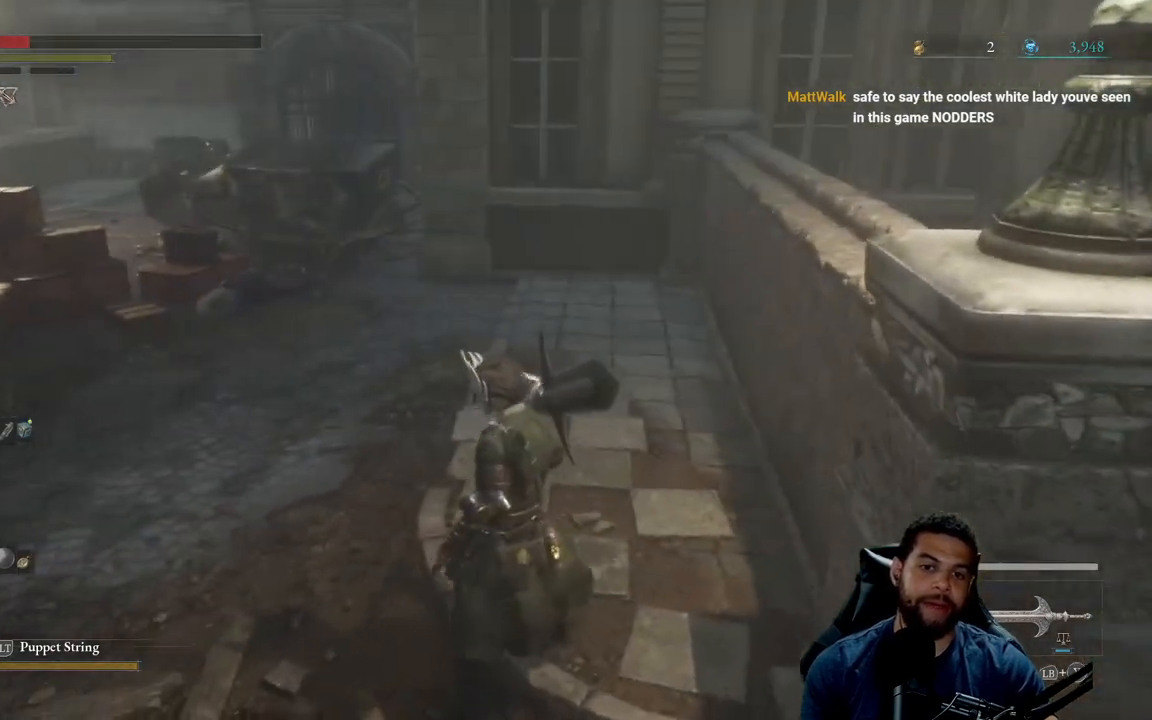
{"buttons": [], "left_stick": "center", "right_stick": "center", "events": [[167, "left_stick", "down"], [250, "left_stick", "center"]]}
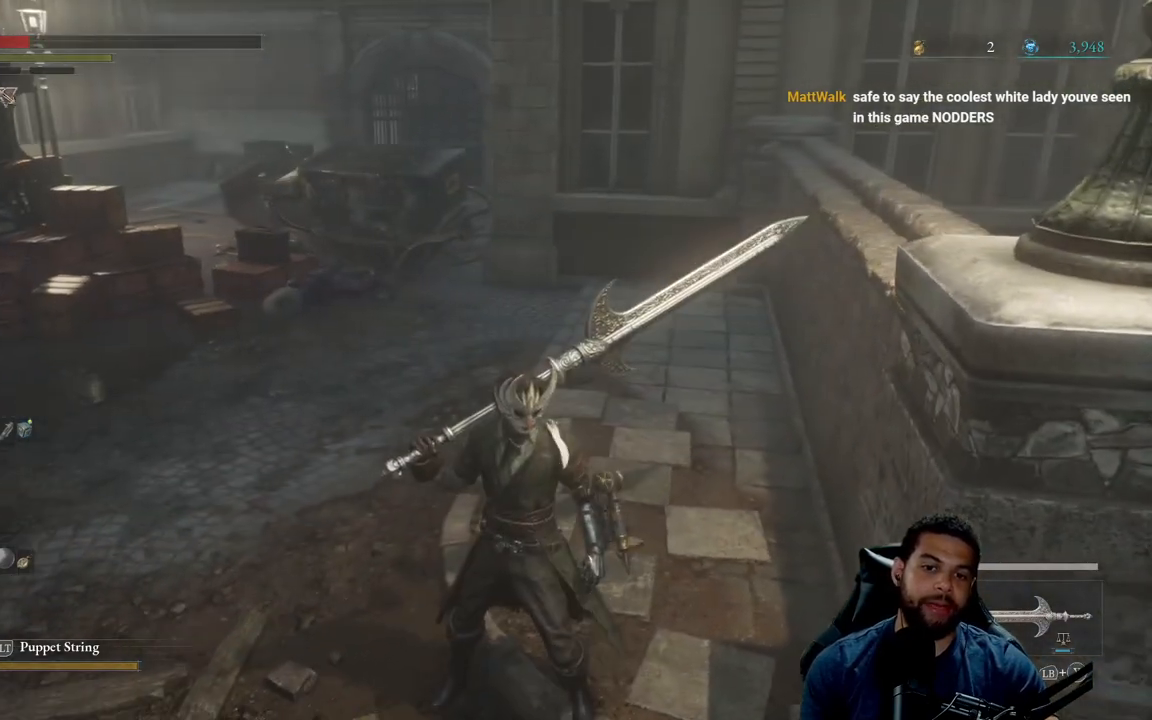
{"buttons": [], "left_stick": "center", "right_stick": "center", "events": []}
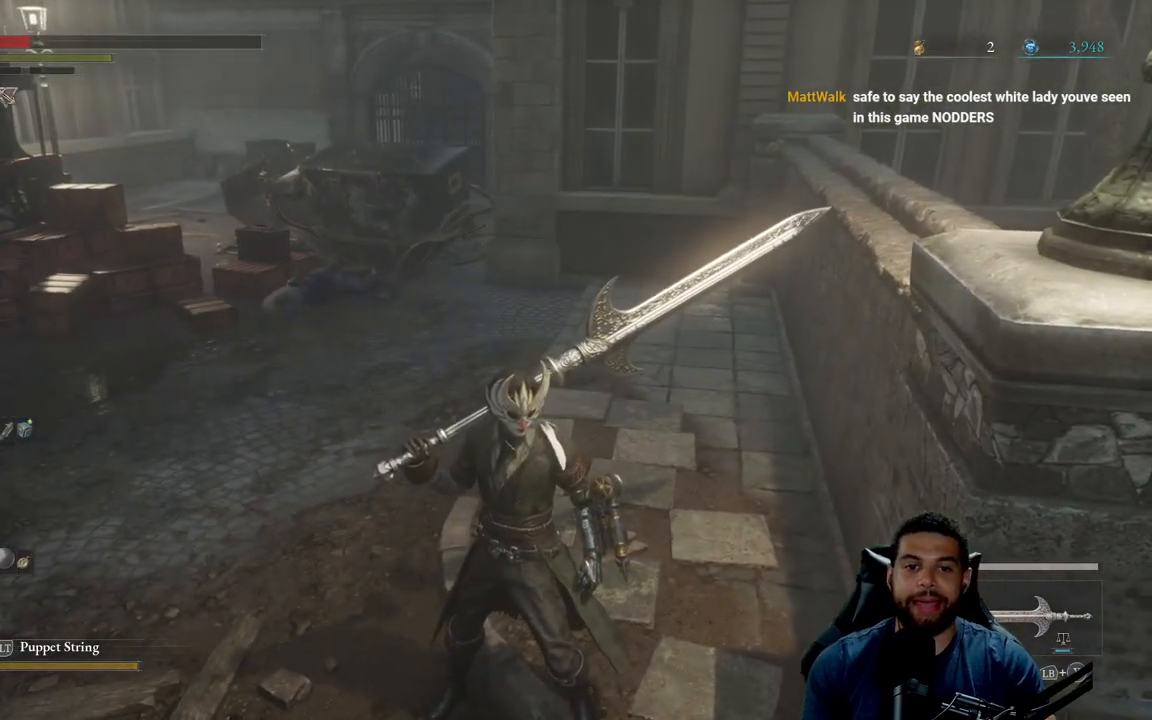
{"buttons": [], "left_stick": "center", "right_stick": "center", "events": []}
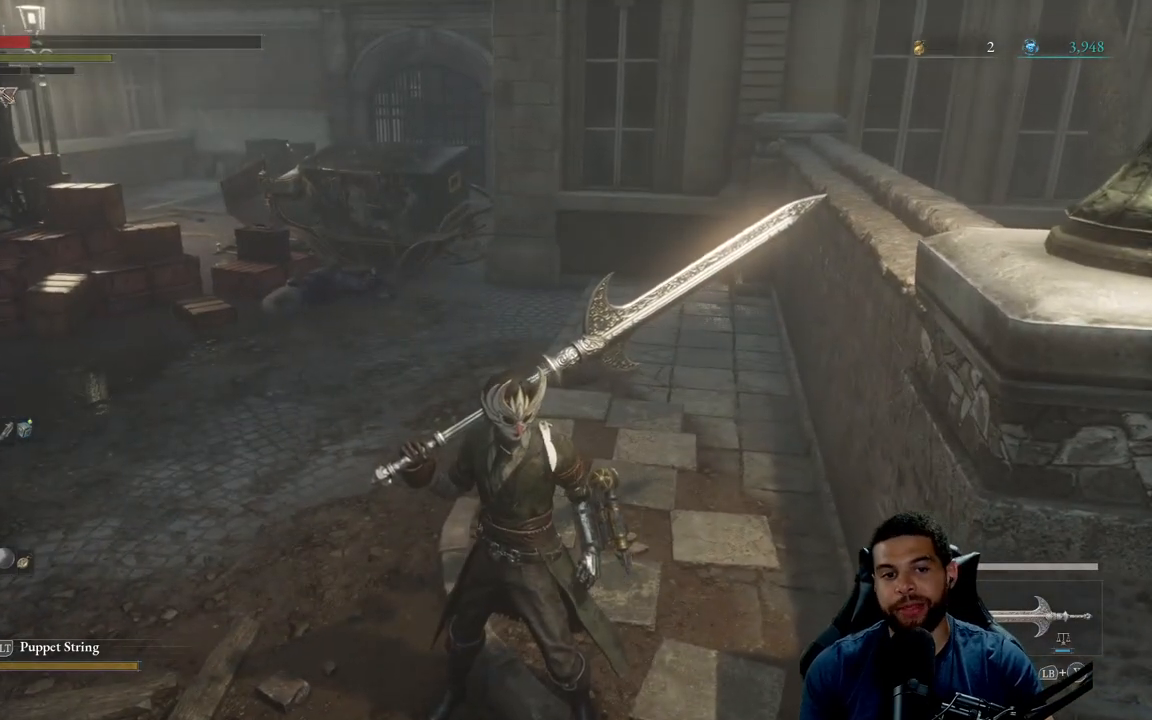
{"buttons": [], "left_stick": "center", "right_stick": "center", "events": []}
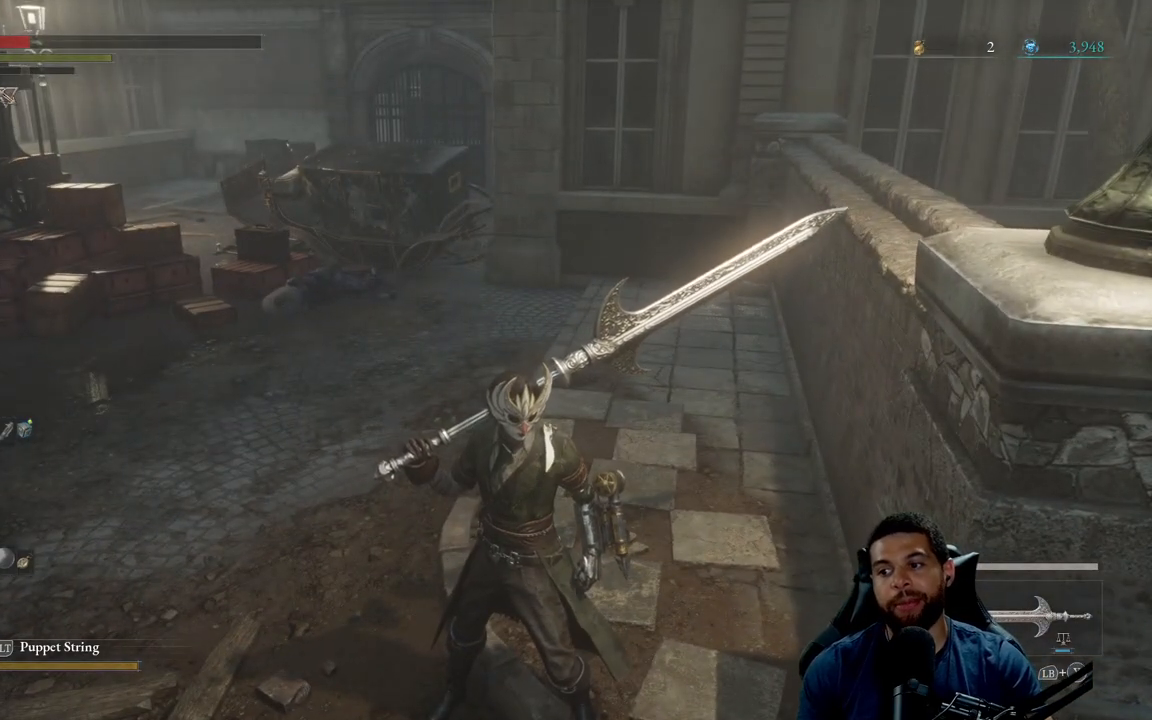
{"buttons": [], "left_stick": "center", "right_stick": "center", "events": []}
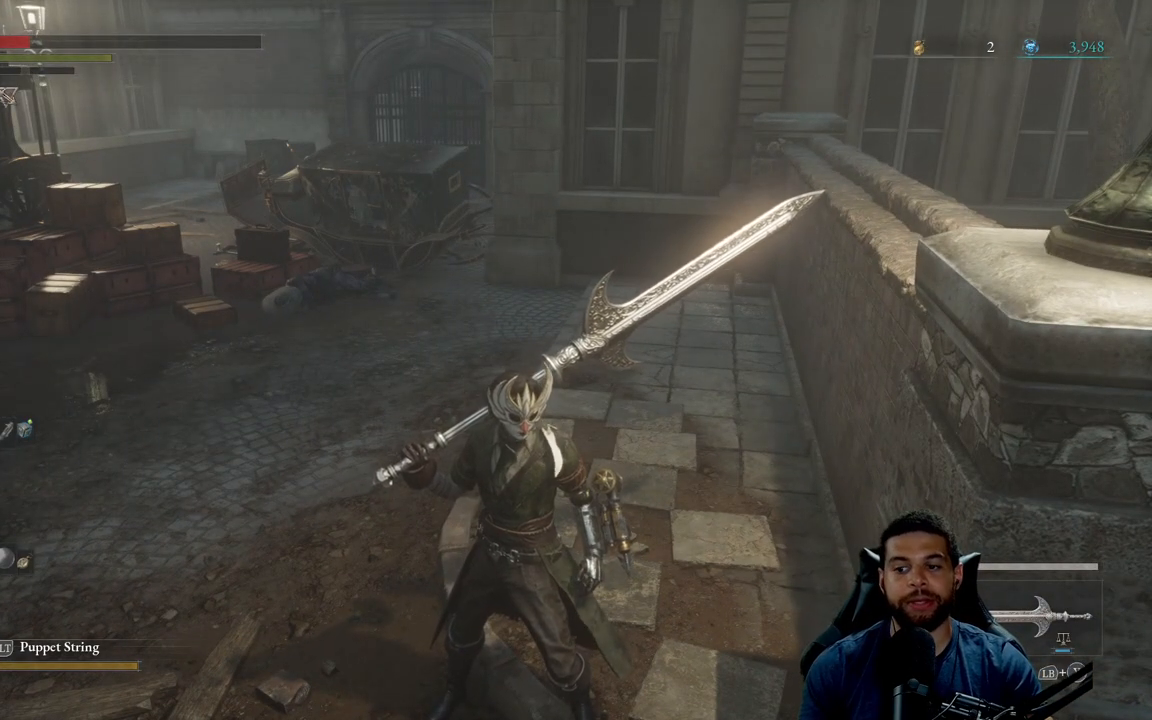
{"buttons": [], "left_stick": "center", "right_stick": "left", "events": [[250, "right_stick", "left"]]}
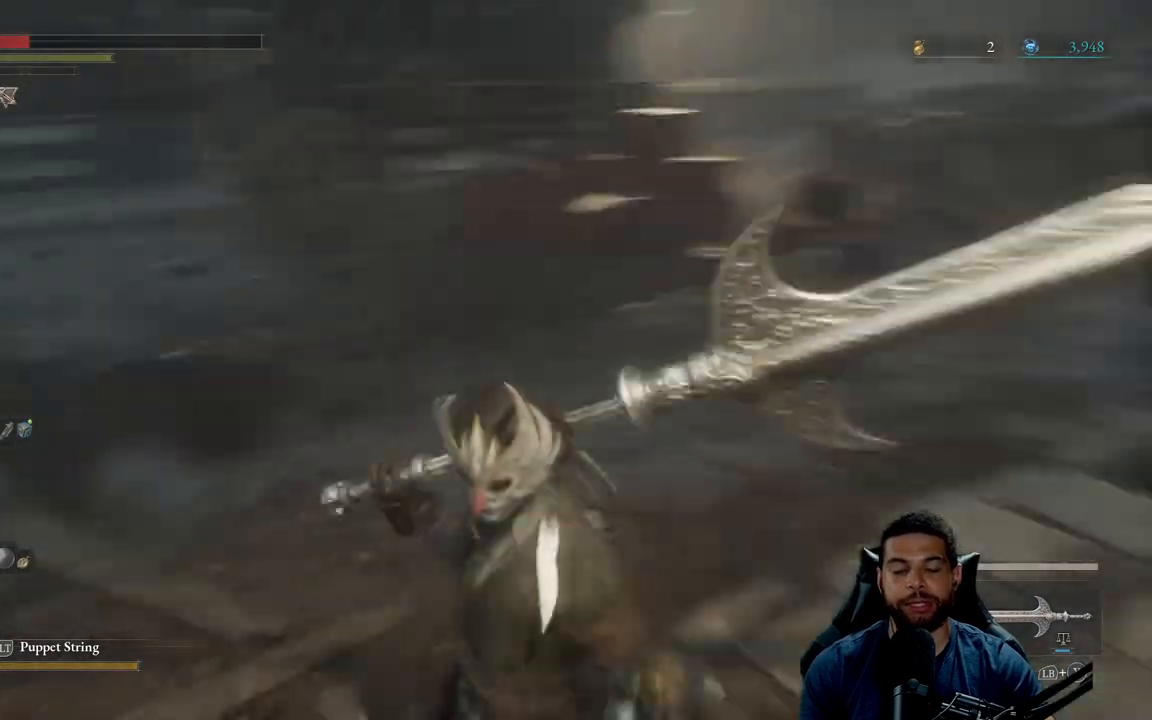
{"buttons": [], "left_stick": "center", "right_stick": "center", "events": [[200, "right_stick", "center"]]}
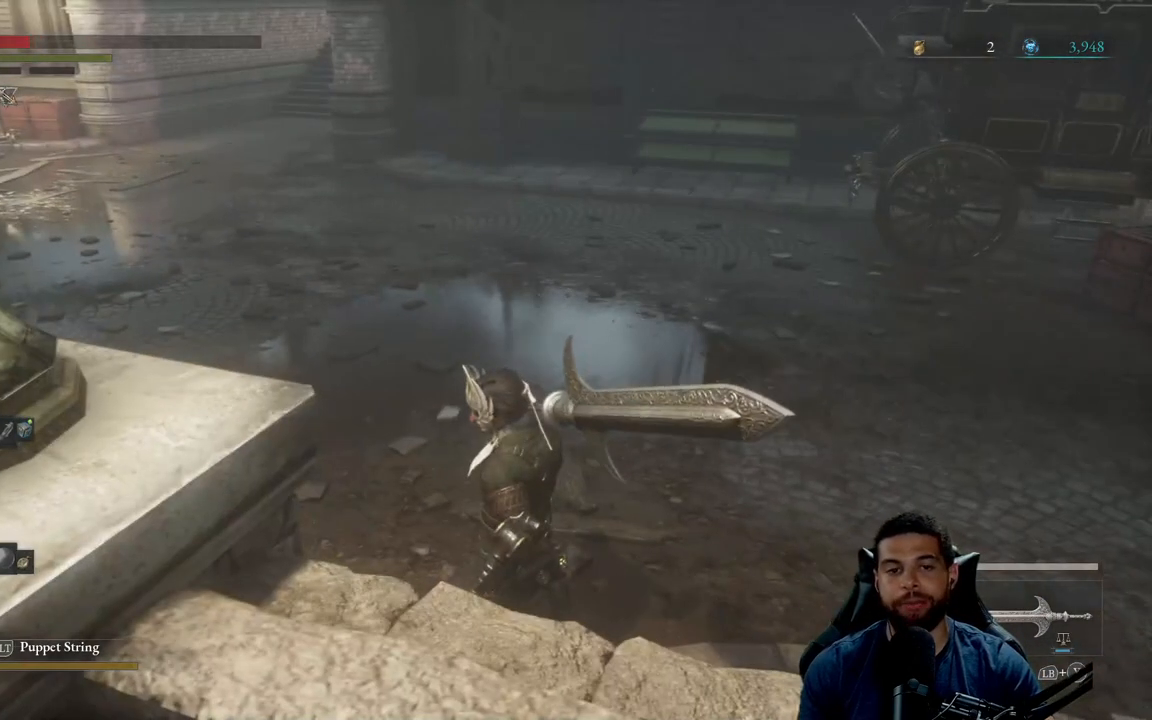
{"buttons": [], "left_stick": "up", "right_stick": "center", "events": [[17, "right_stick", "up-left"], [100, "left_stick", "up"], [250, "right_stick", "center"], [367, "right_stick", "left"], [500, "right_stick", "center"]]}
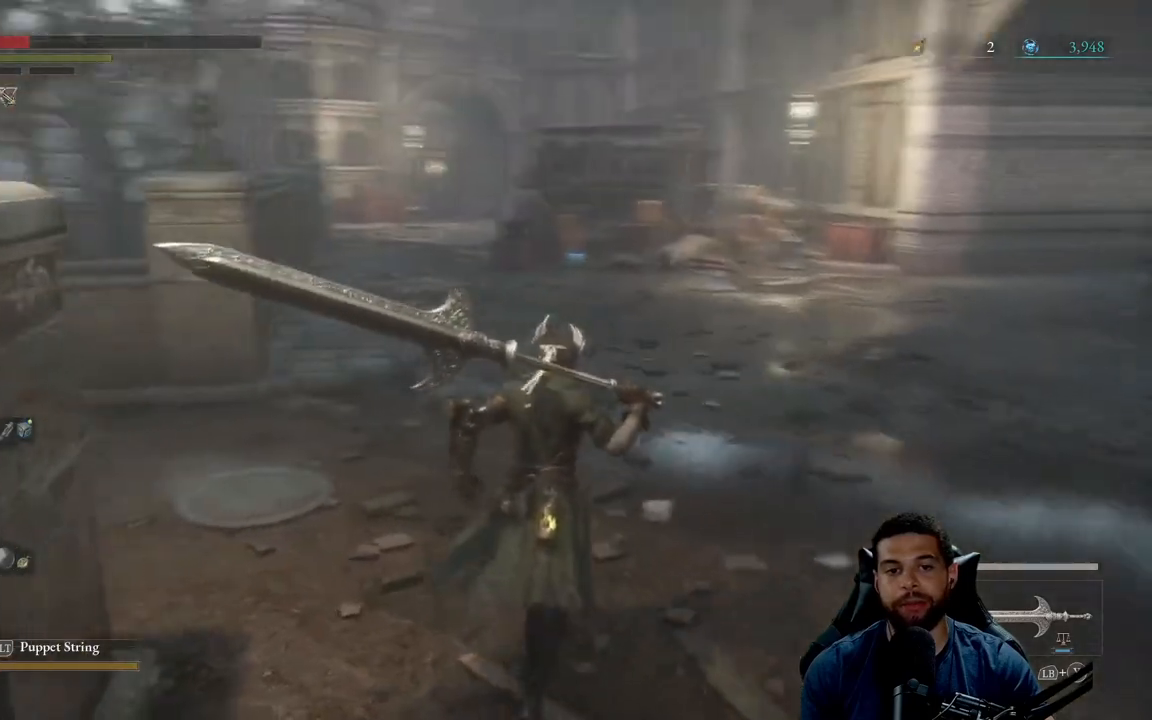
{"buttons": ["B"], "left_stick": "up", "right_stick": "center", "events": [[283, "B", "down"]]}
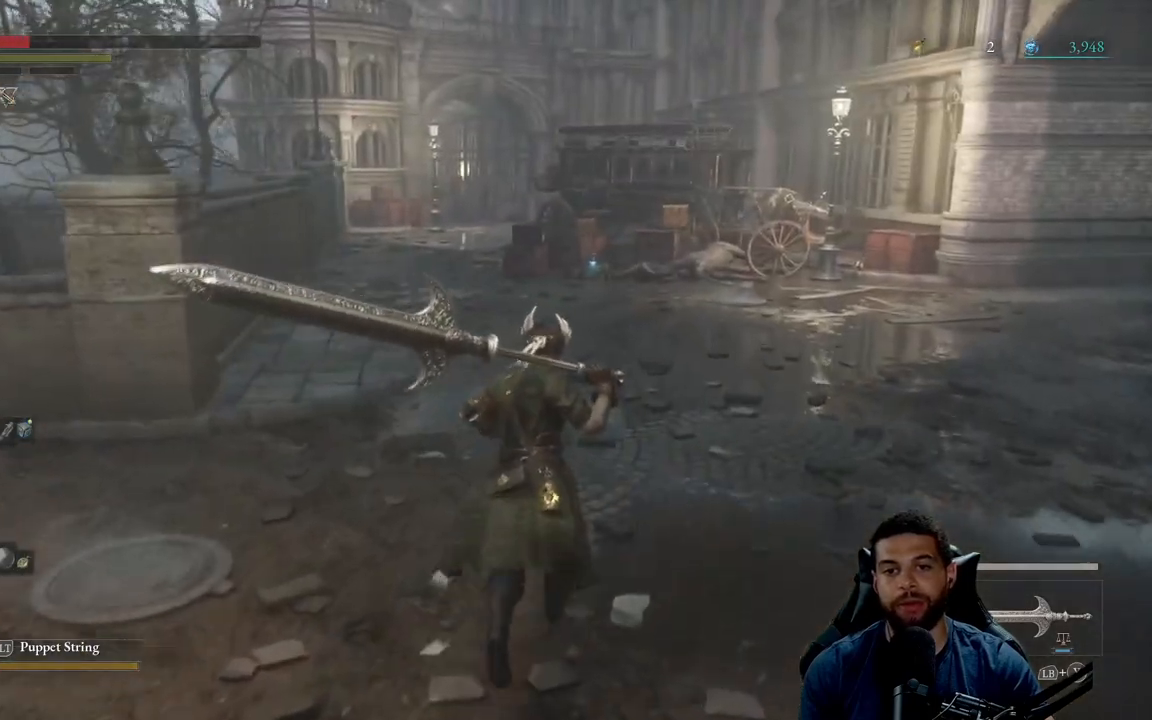
{"buttons": ["B"], "left_stick": "up", "right_stick": "center", "events": []}
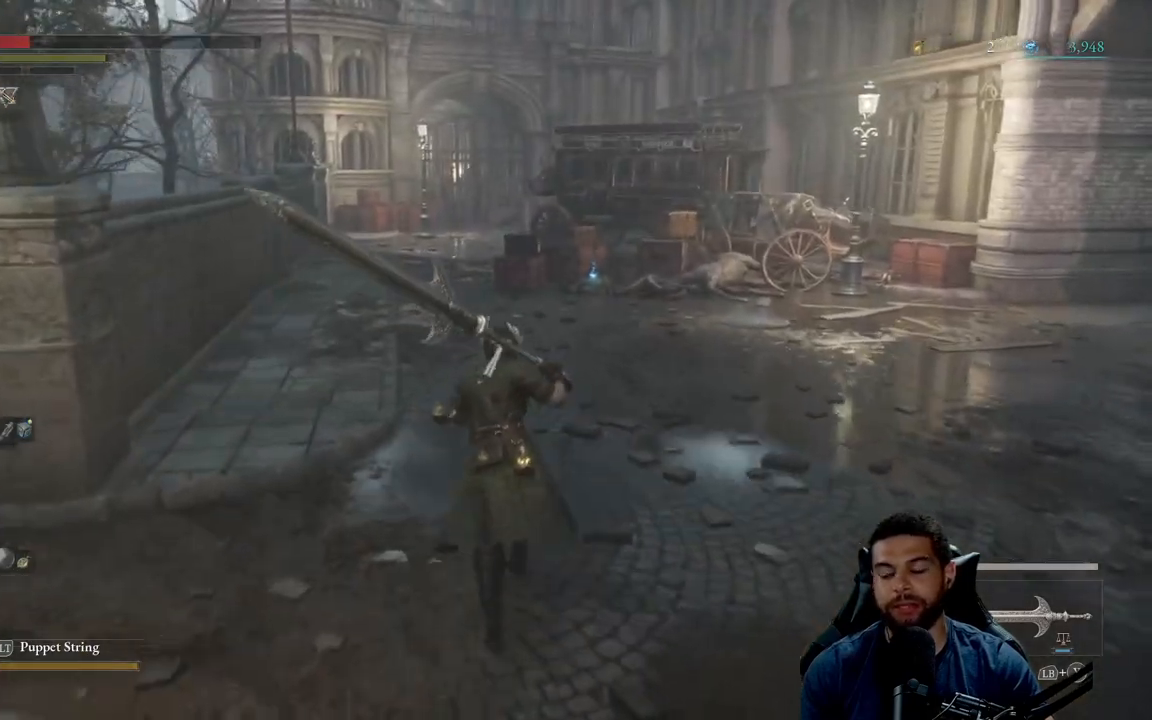
{"buttons": [], "left_stick": "up", "right_stick": "center", "events": [[483, "B", "up"]]}
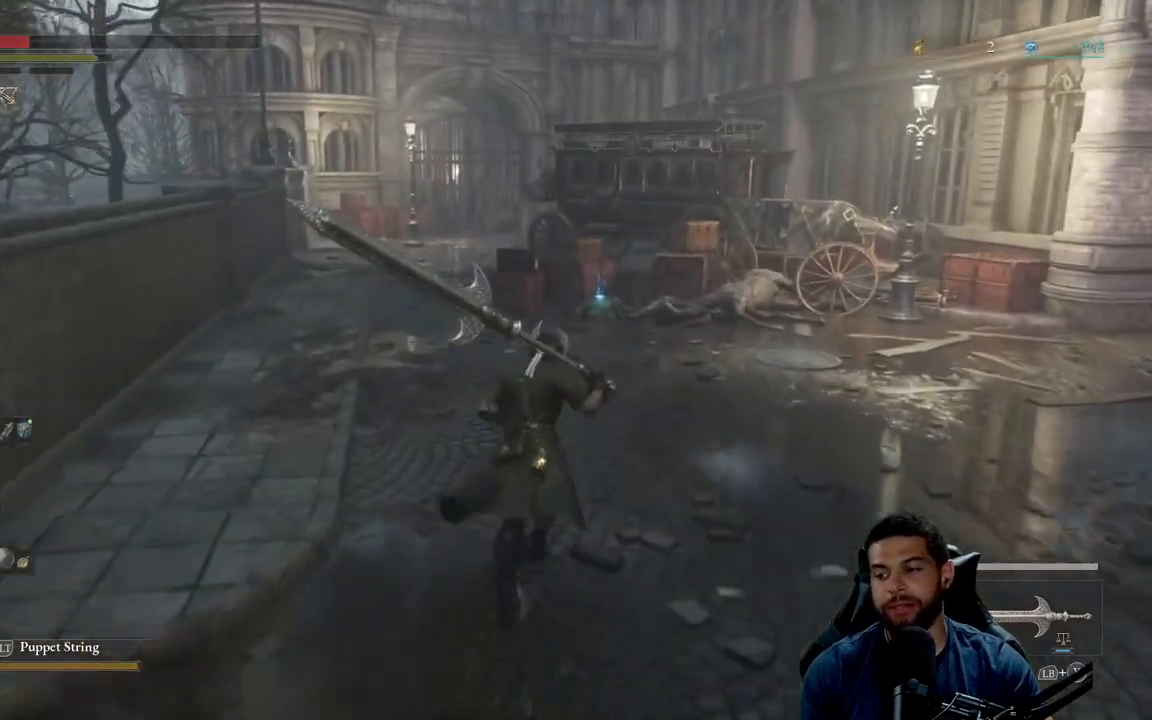
{"buttons": [], "left_stick": "up", "right_stick": "center", "events": []}
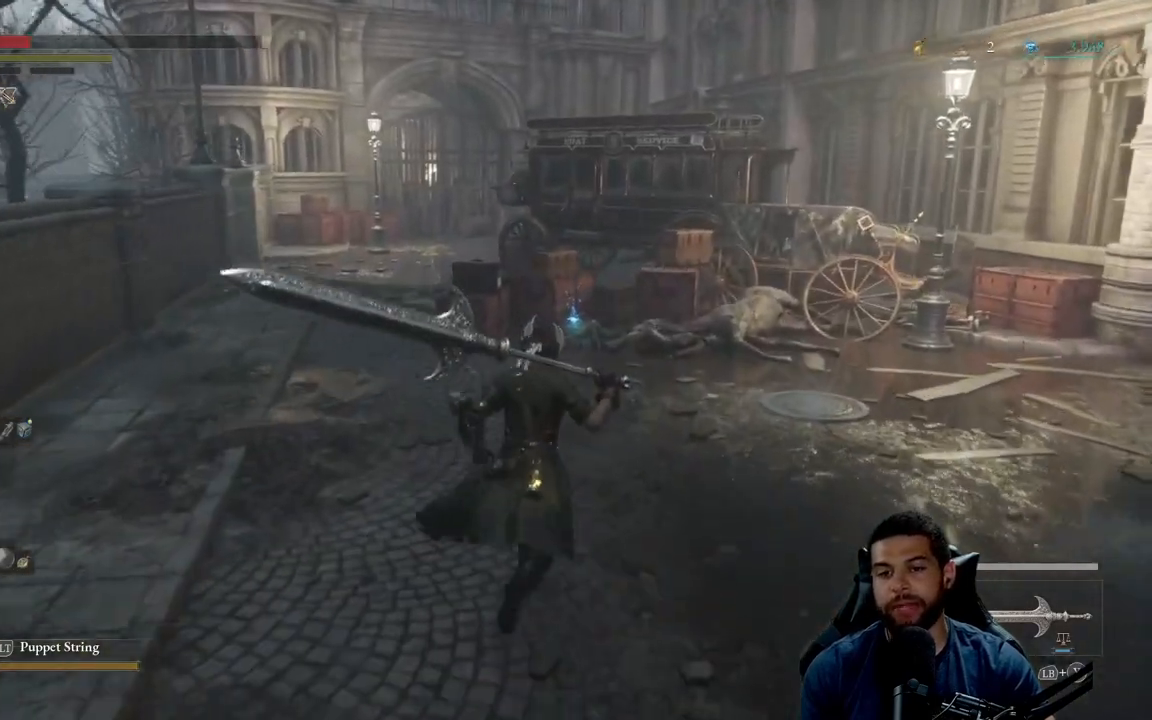
{"buttons": [], "left_stick": "up", "right_stick": "center", "events": []}
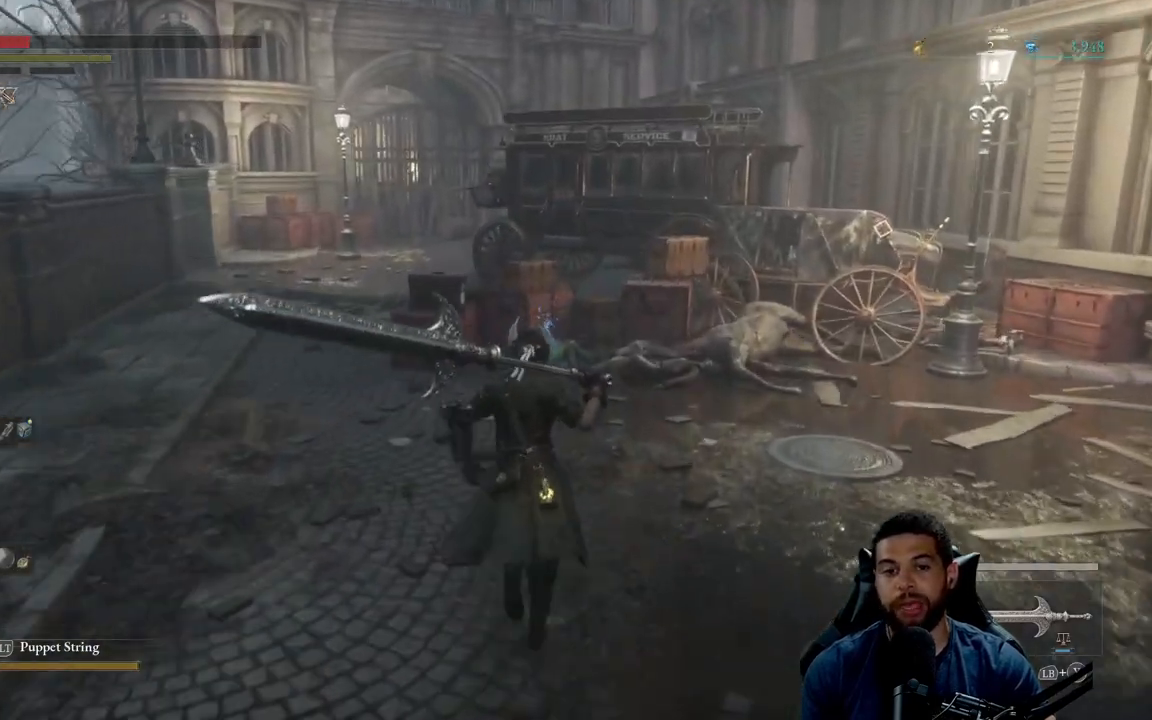
{"buttons": [], "left_stick": "up", "right_stick": "center", "events": []}
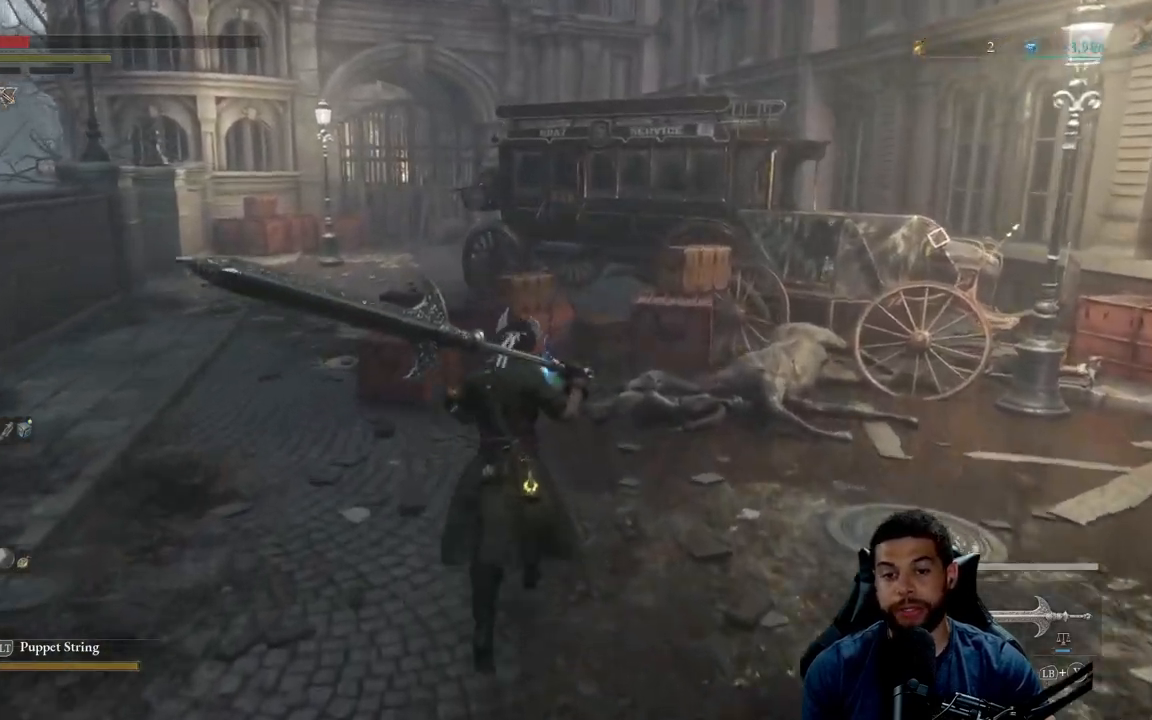
{"buttons": [], "left_stick": "up", "right_stick": "center", "events": []}
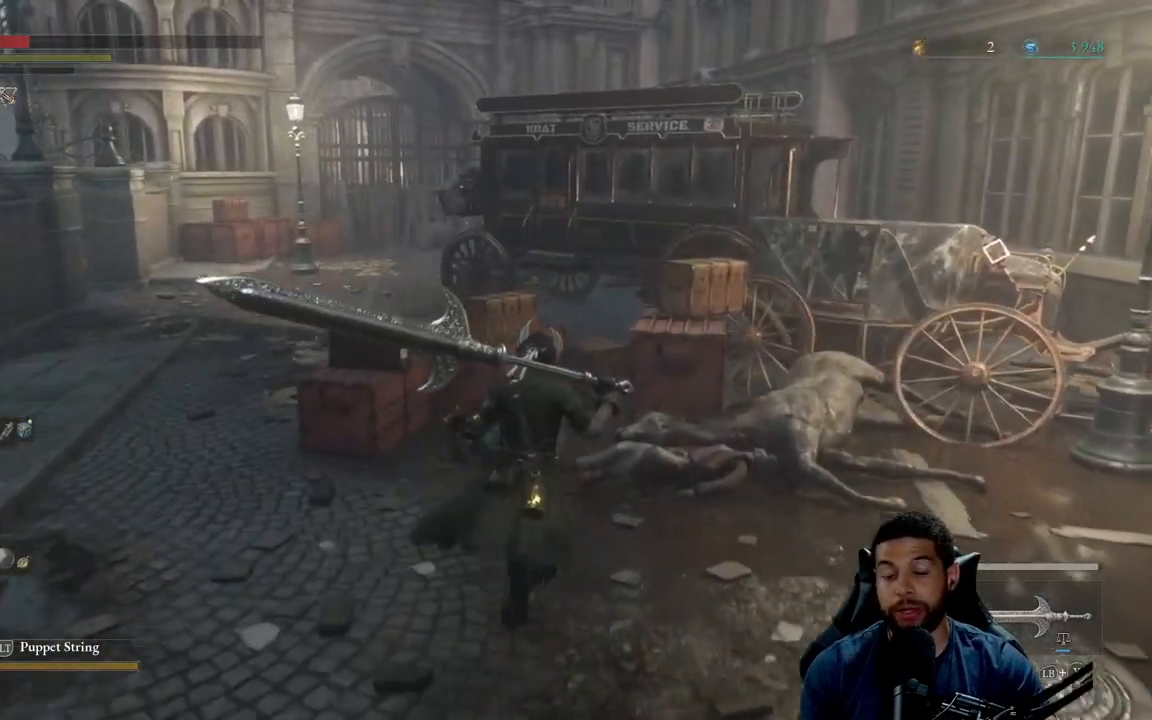
{"buttons": [], "left_stick": "up", "right_stick": "center", "events": []}
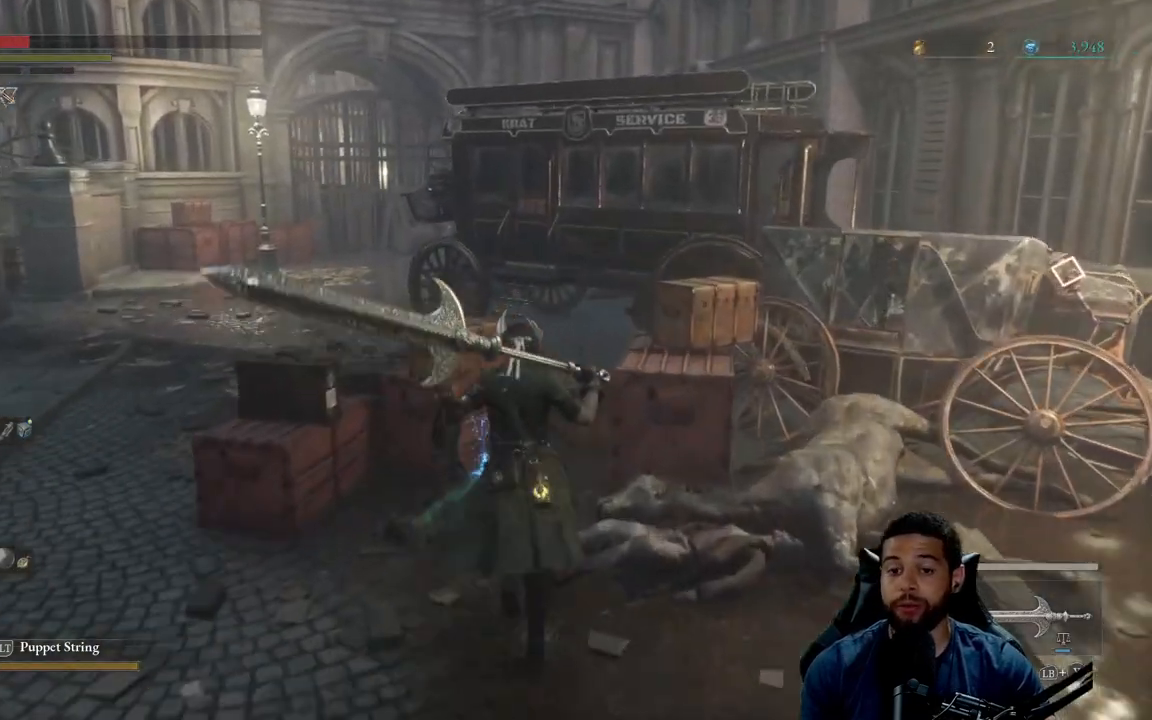
{"buttons": [], "left_stick": "center", "right_stick": "center", "events": [[117, "left_stick", "center"]]}
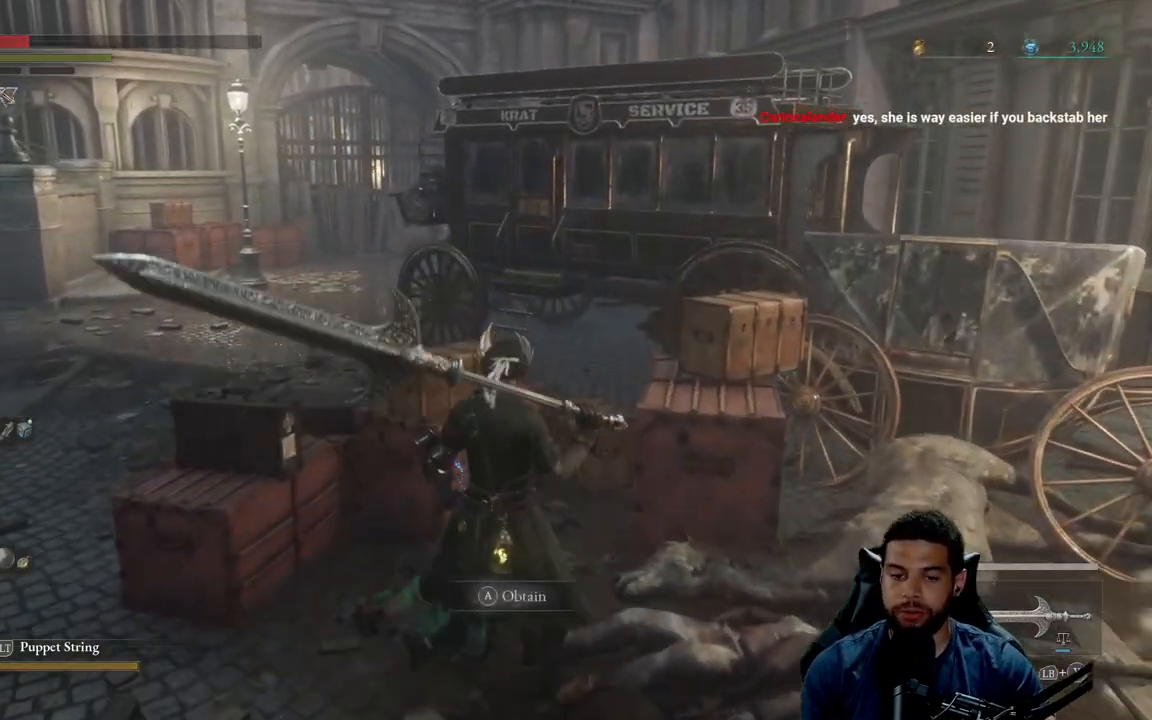
{"buttons": [], "left_stick": "center", "right_stick": "center", "events": [[33, "left_stick", "up"], [133, "left_stick", "center"]]}